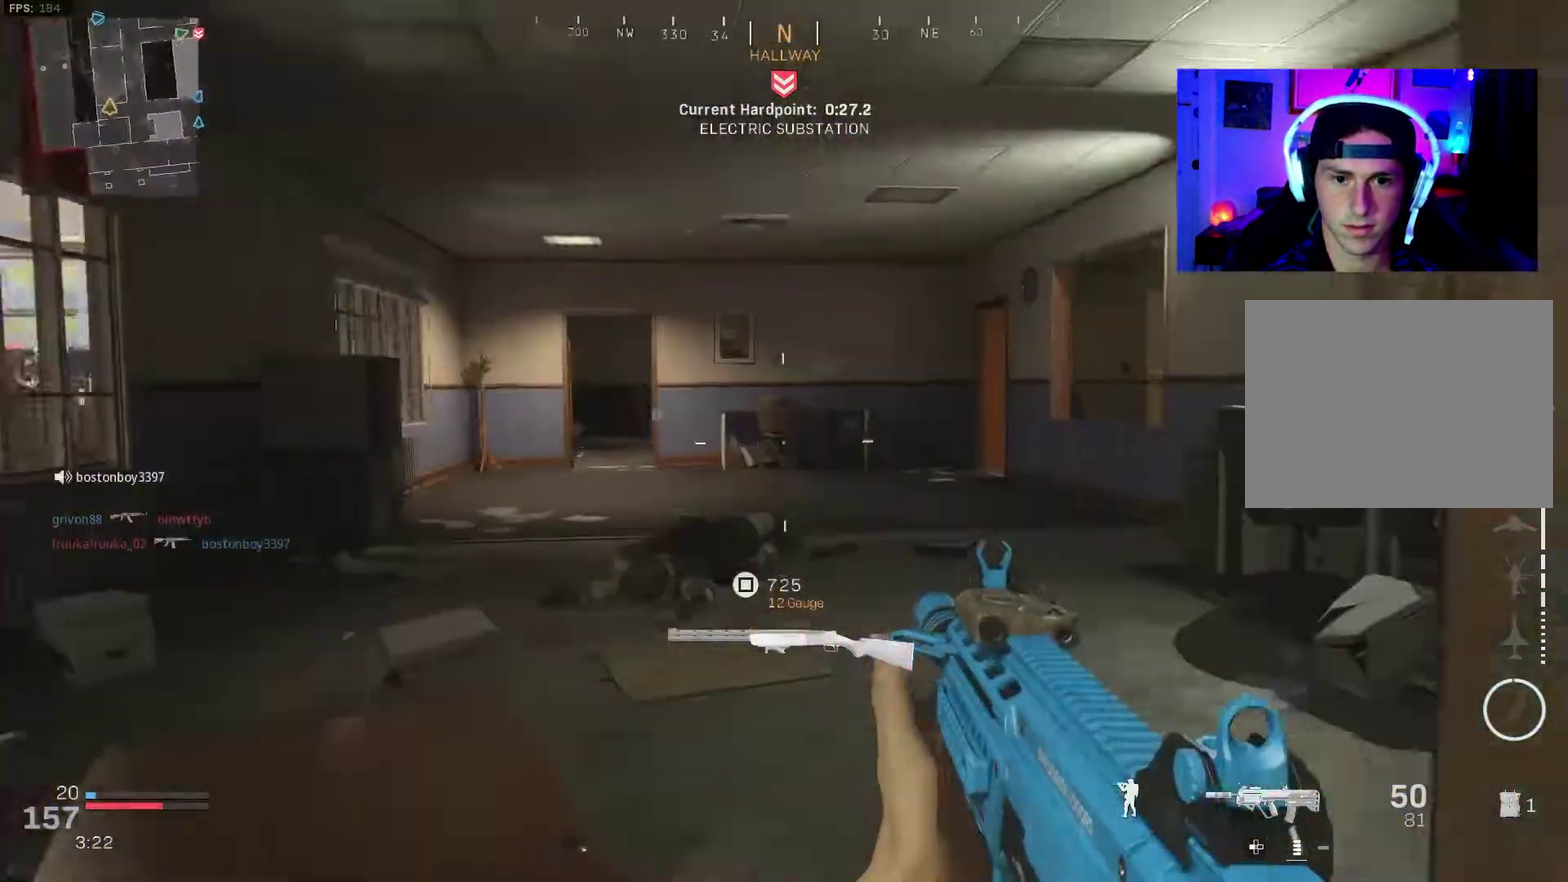
Gameplay with a controller (PlayStation layout); each line is a JSON object with the inputs held at the frame after it (dt_ms = milliseconds from this image to that frame). "events" lists button and stick changes between this image and that frame as [ms after this image, input, new state], when the widget could be followed in between. Not read: L1 R1.
{"dt_ms": 400, "buttons": [], "left_stick": "up-left", "right_stick": "left"}
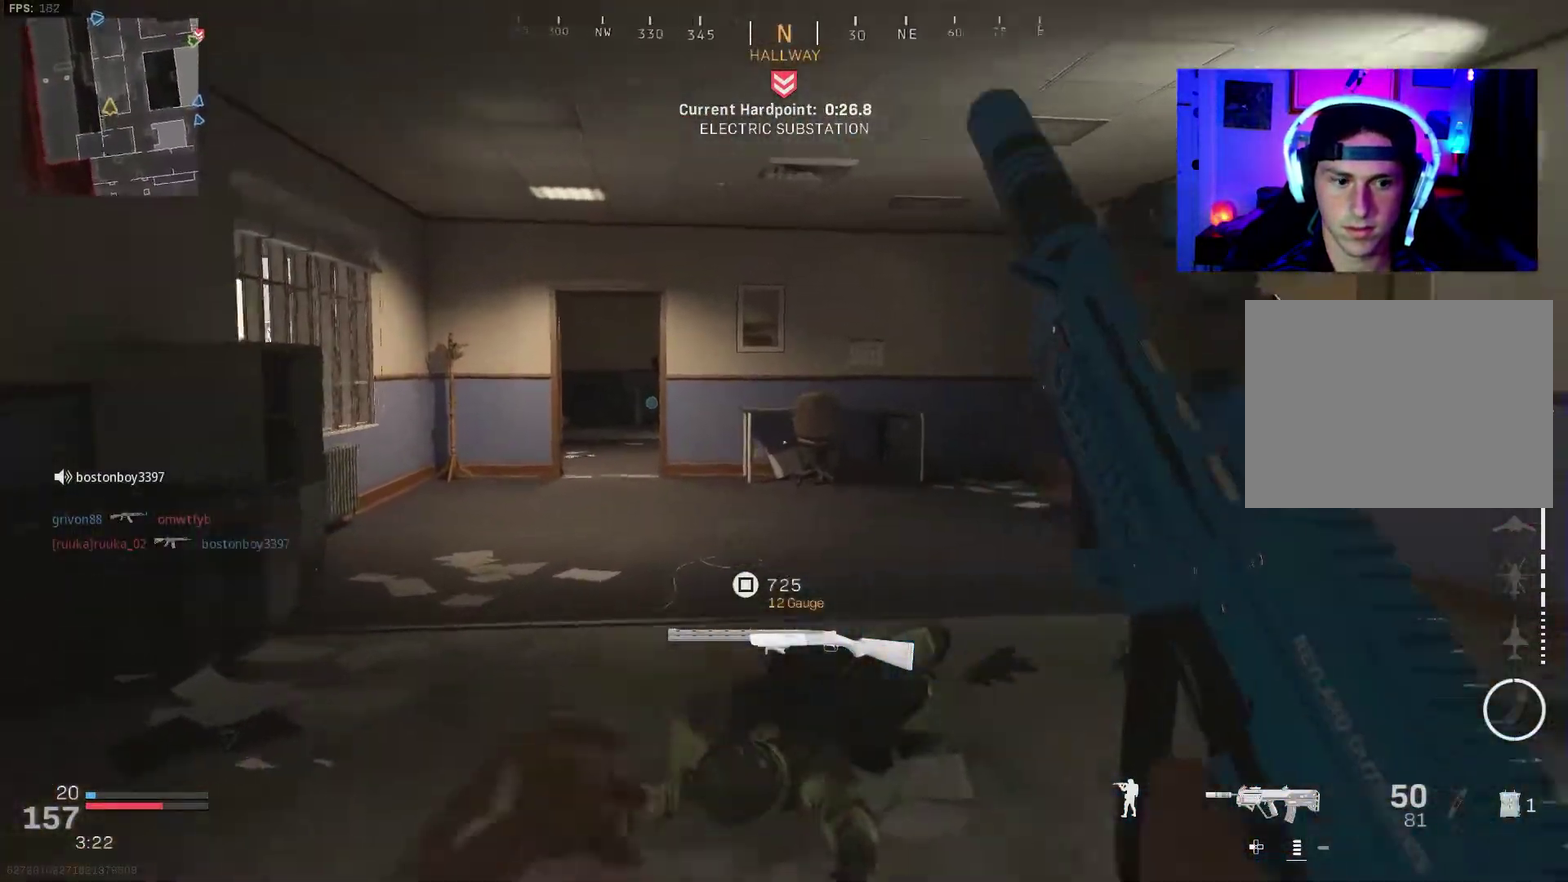
{"dt_ms": 600, "buttons": [], "left_stick": "down-right", "right_stick": "left", "events": [[133, "left_stick", "up-right"], [200, "left_stick", "right"], [300, "left_stick", "down-right"], [333, "right_stick", "center"], [417, "right_stick", "left"]]}
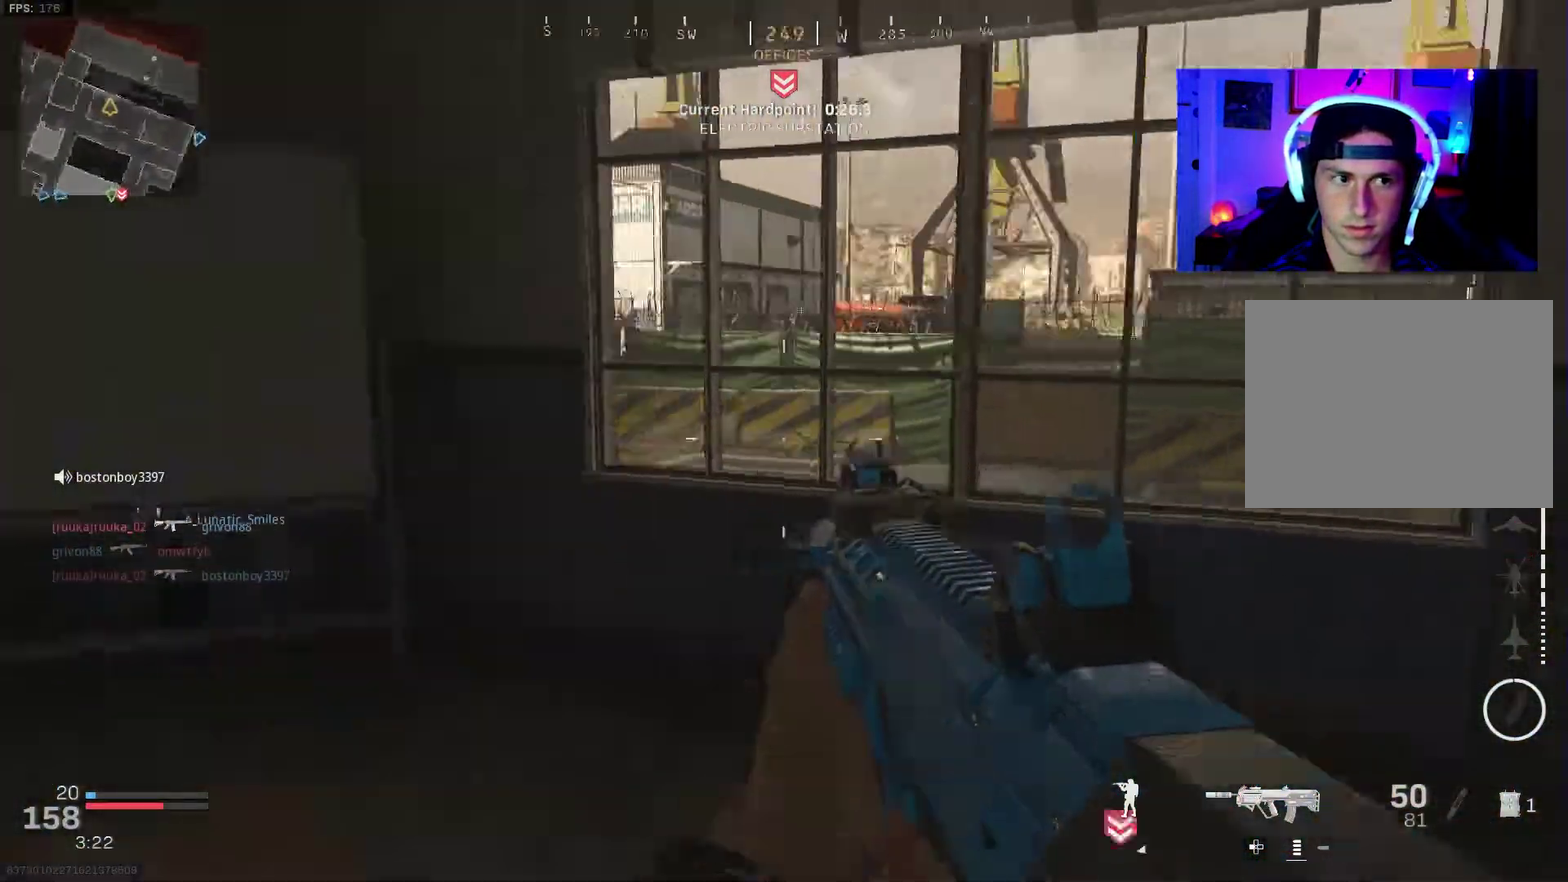
{"dt_ms": 400, "buttons": [], "left_stick": "up-left", "right_stick": "center", "events": [[133, "left_stick", "left"], [217, "left_stick", "up-left"], [217, "right_stick", "center"]]}
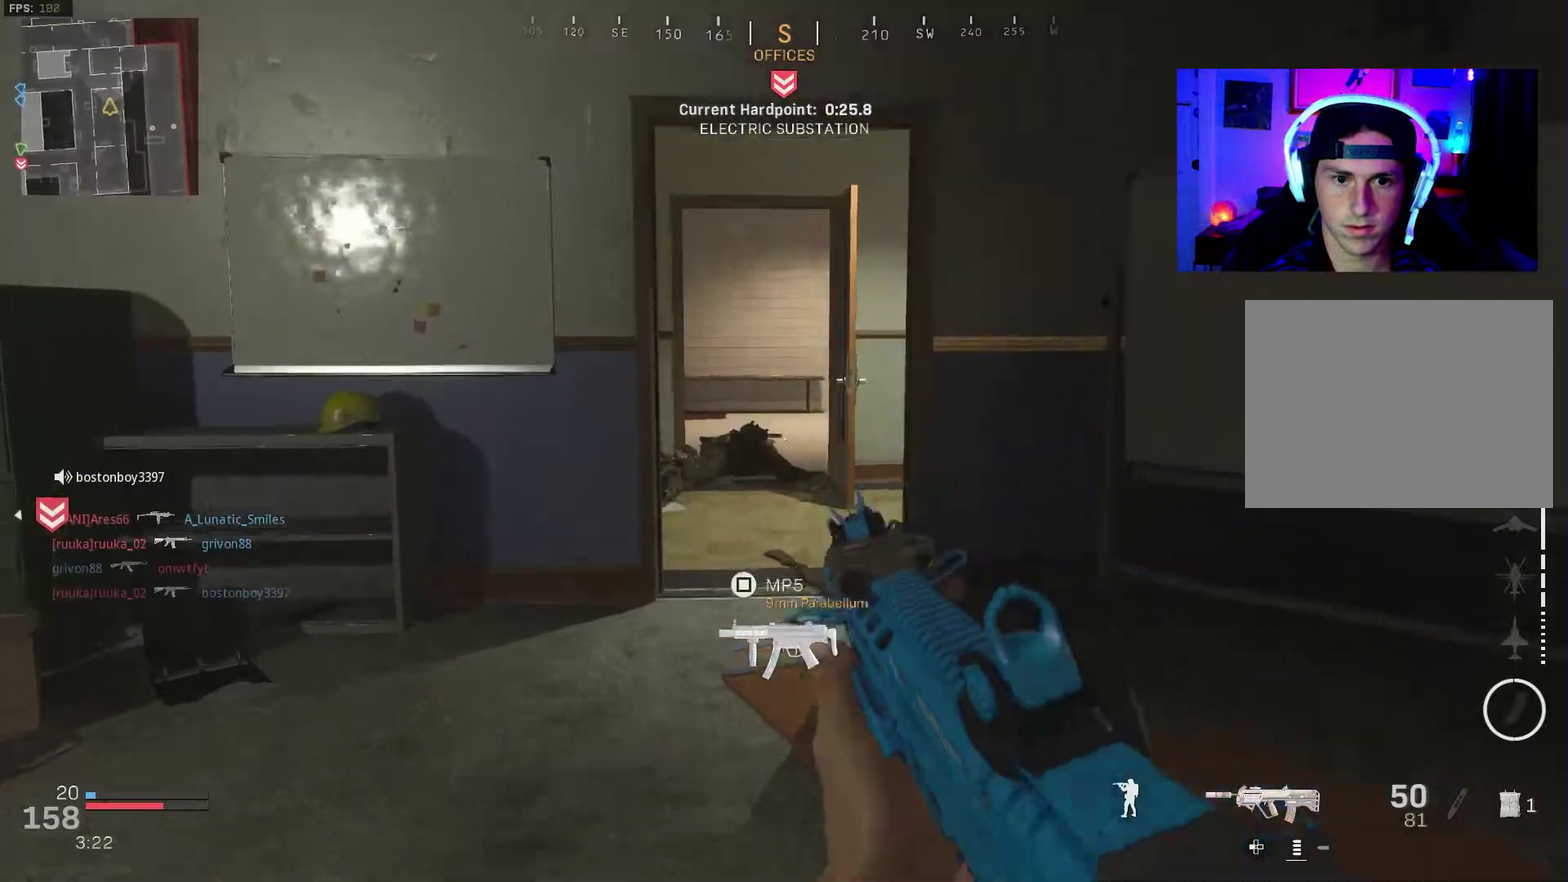
{"dt_ms": 600, "buttons": [], "left_stick": "up", "right_stick": "center", "events": [[17, "left_stick", "center"], [100, "left_stick", "up"], [433, "left_stick", "up-left"], [500, "left_stick", "up"]]}
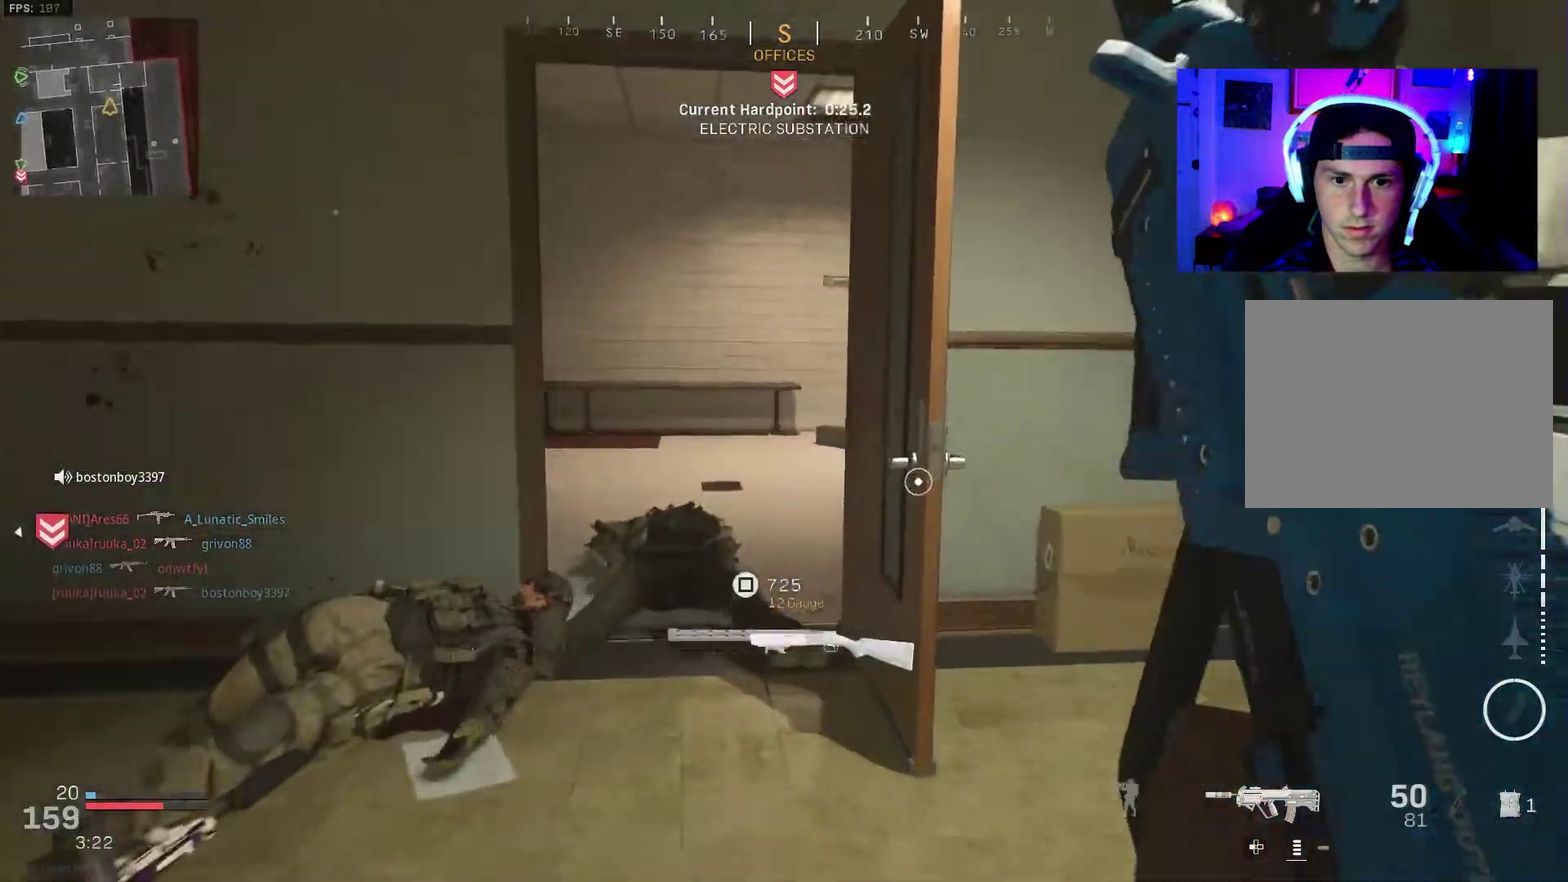
{"dt_ms": 300, "buttons": ["L3"], "left_stick": "up-left", "right_stick": "center"}
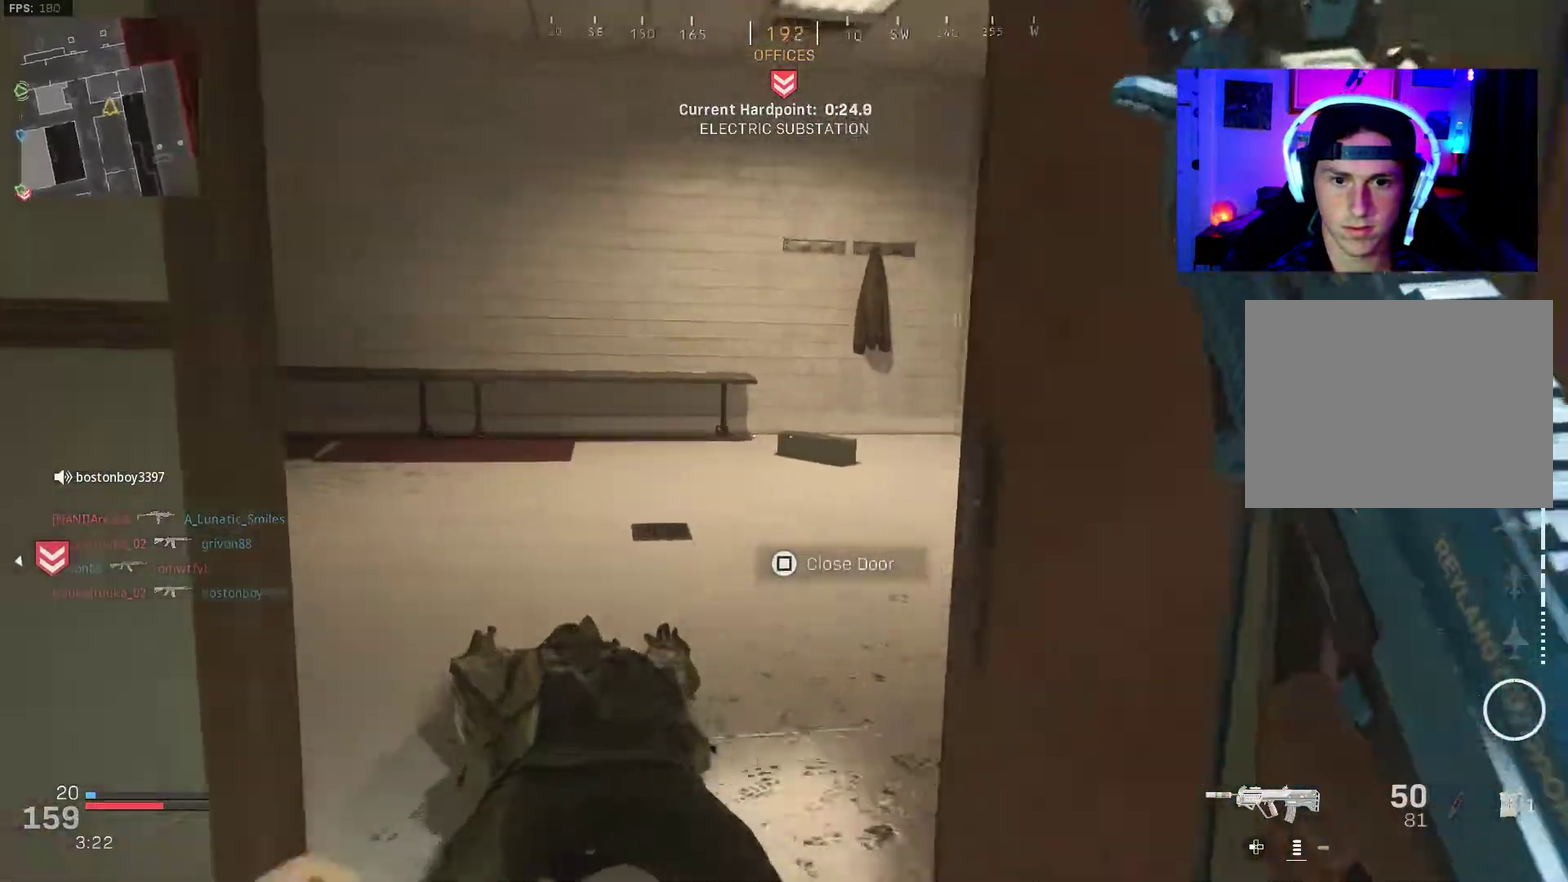
{"dt_ms": 900, "buttons": [], "left_stick": "up-left", "right_stick": "right"}
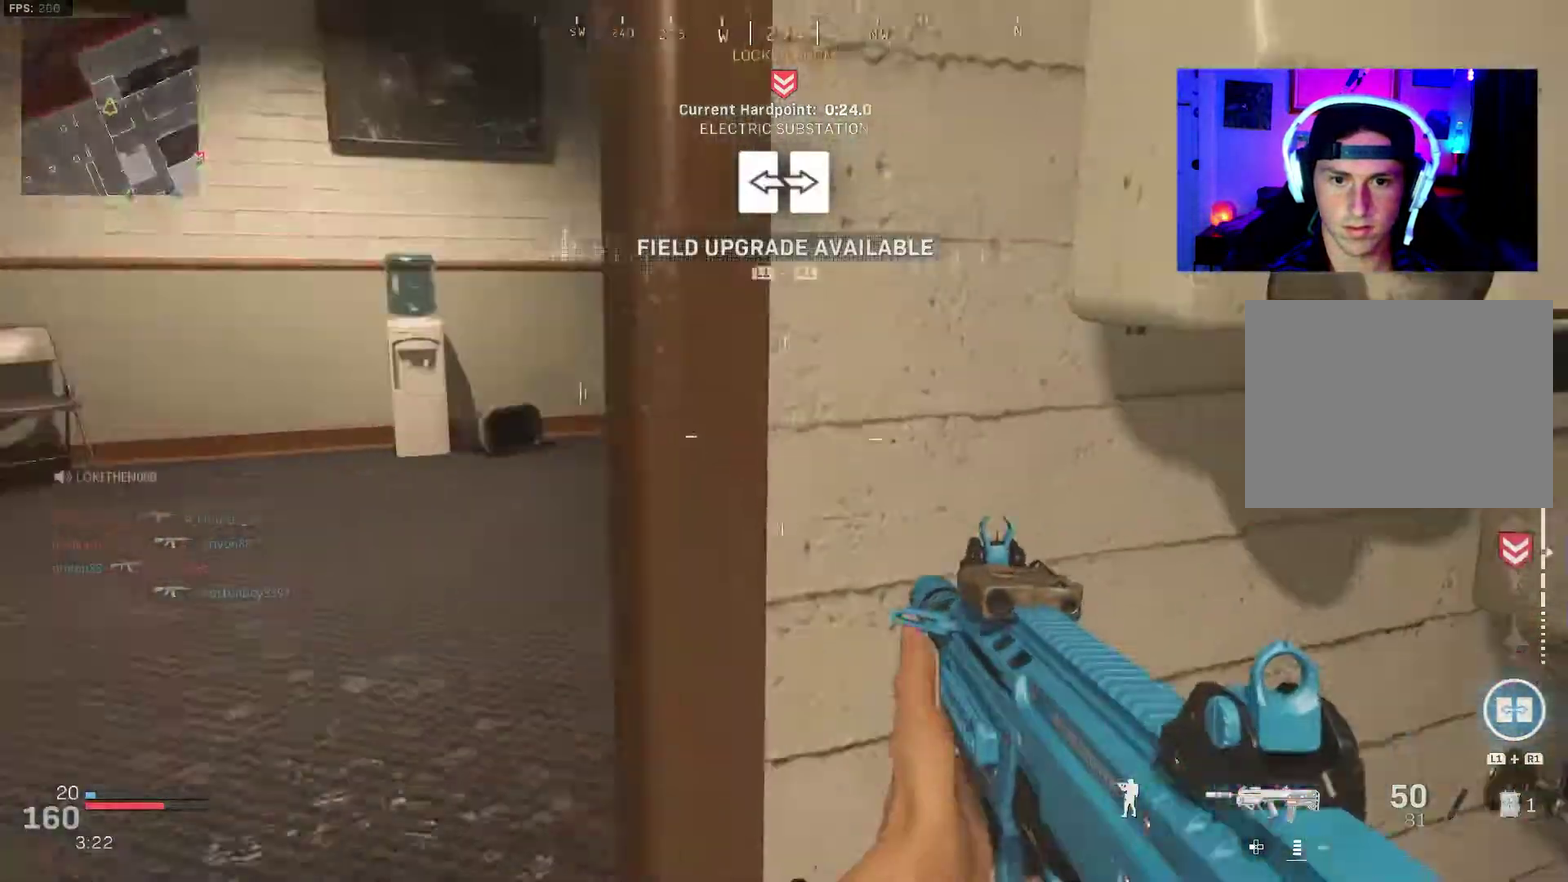
{"dt_ms": 300, "buttons": [], "left_stick": "left", "right_stick": "up-right"}
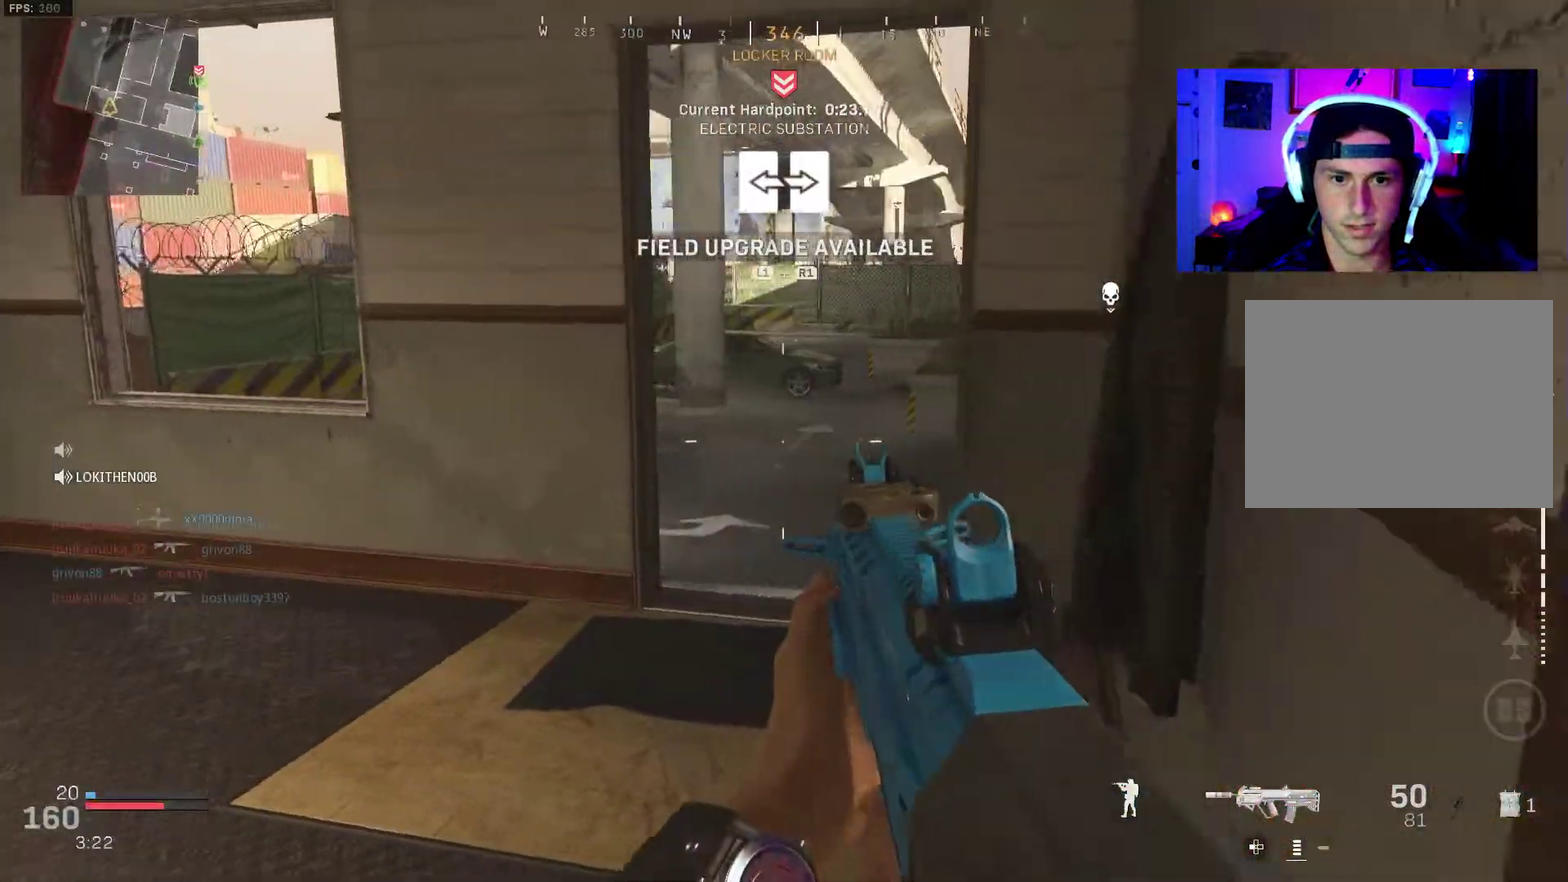
{"dt_ms": 600, "buttons": [], "left_stick": "up-right", "right_stick": "center"}
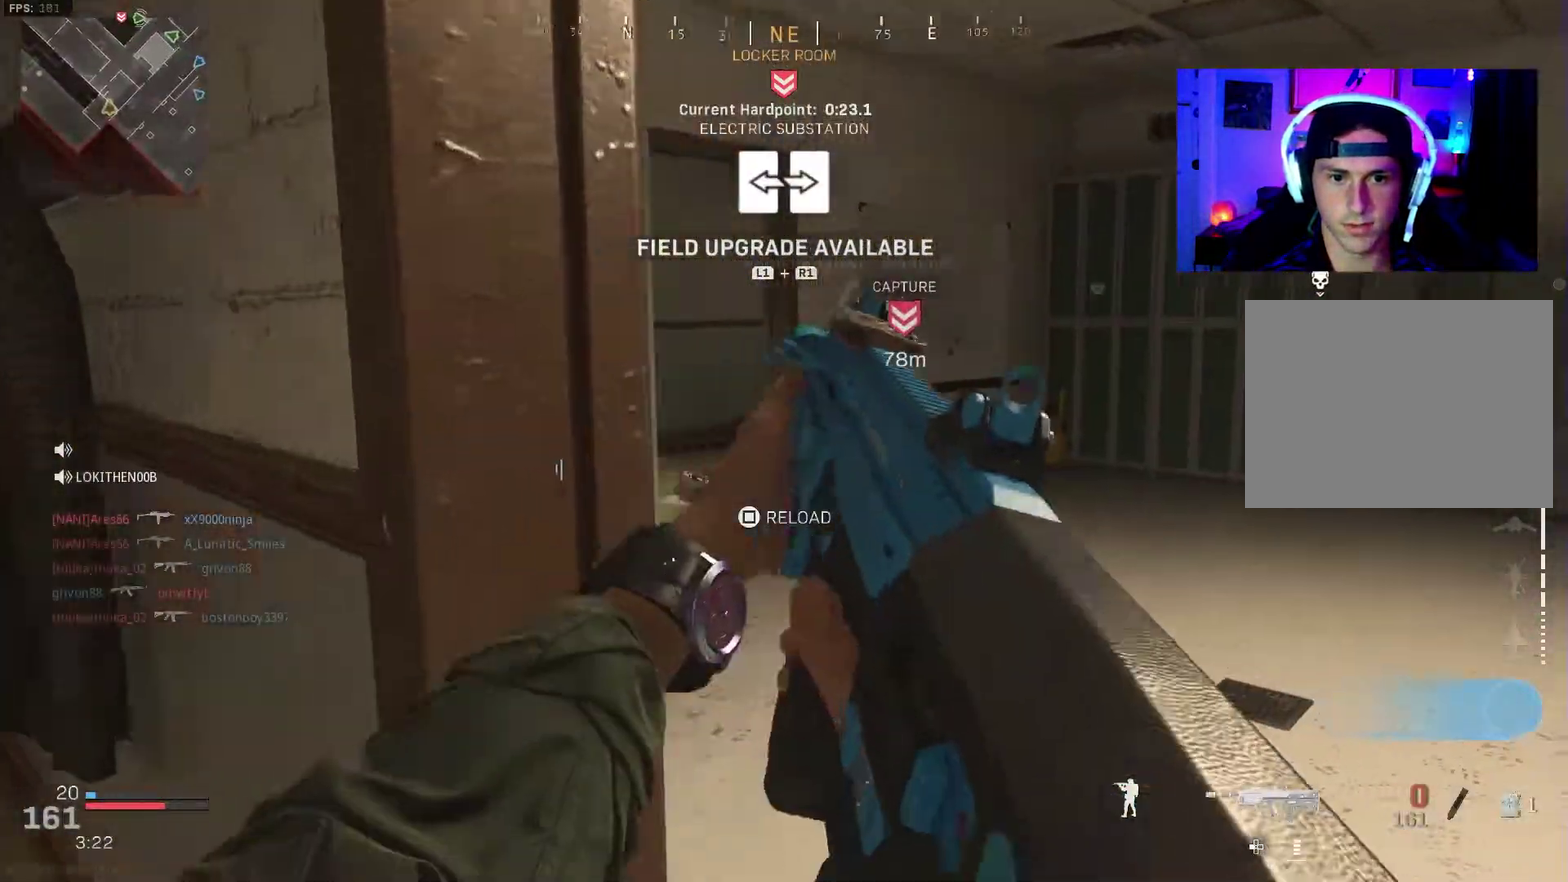
{"dt_ms": 400, "buttons": [], "left_stick": "up", "right_stick": "center", "events": [[67, "right_stick", "left"], [183, "left_stick", "up"], [233, "right_stick", "center"]]}
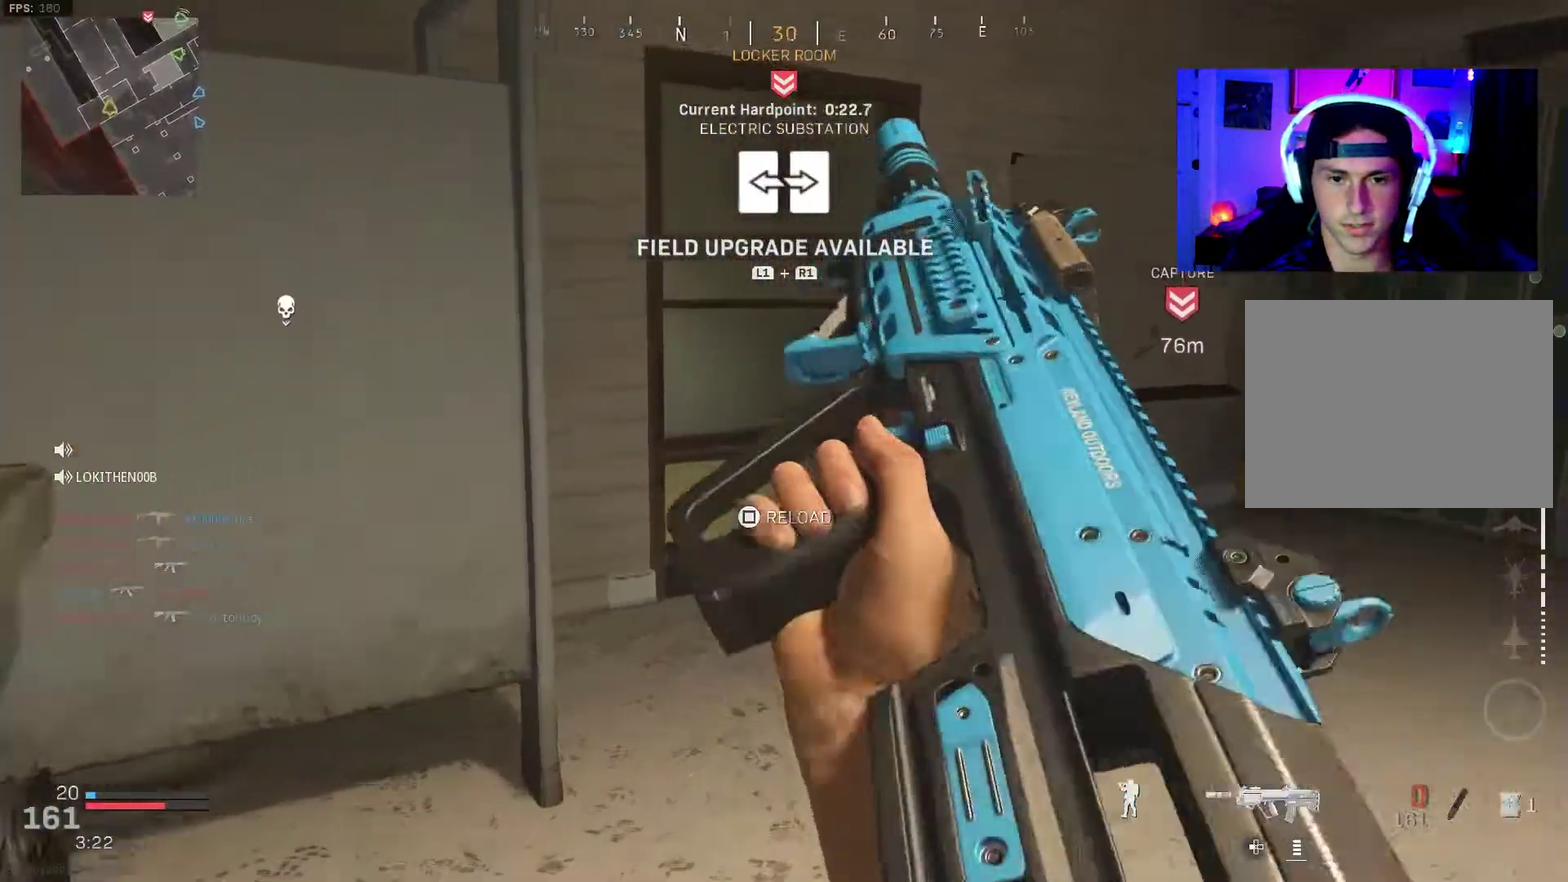
{"dt_ms": 600, "buttons": [], "left_stick": "right", "right_stick": "center", "events": [[317, "right_stick", "left"], [350, "left_stick", "up-right"], [433, "left_stick", "right"], [467, "right_stick", "center"]]}
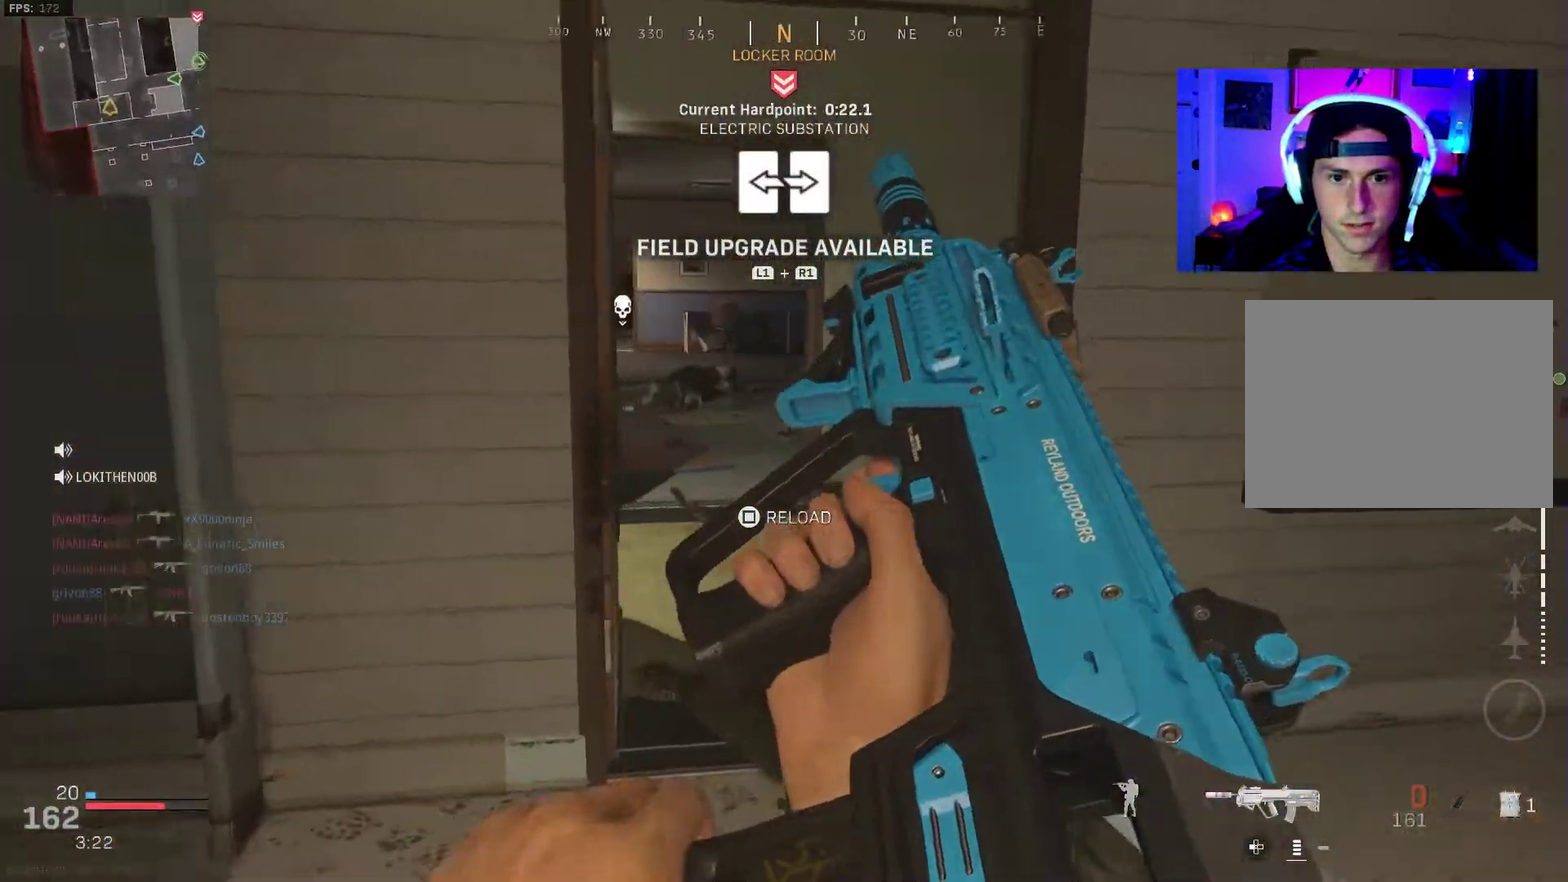
{"dt_ms": 400, "buttons": [], "left_stick": "up-left", "right_stick": "center", "events": [[50, "left_stick", "up"], [167, "left_stick", "up-left"], [300, "left_stick", "up"], [383, "left_stick", "up-left"]]}
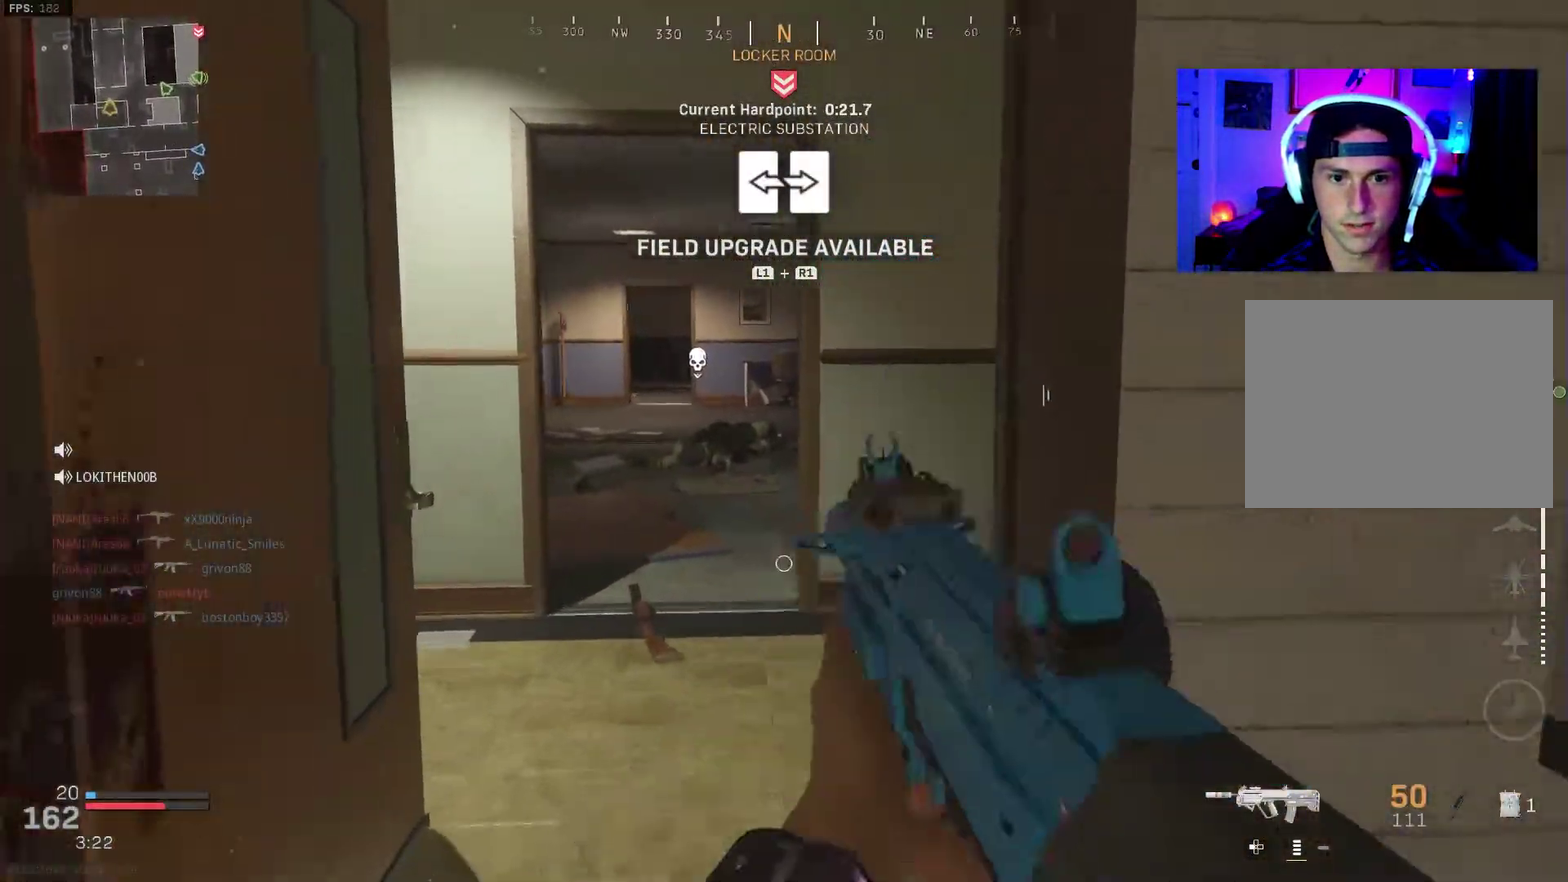
{"dt_ms": 500, "buttons": [], "left_stick": "up-left", "right_stick": "up-right", "events": [[367, "left_stick", "up"], [433, "right_stick", "up-right"], [467, "left_stick", "up-left"]]}
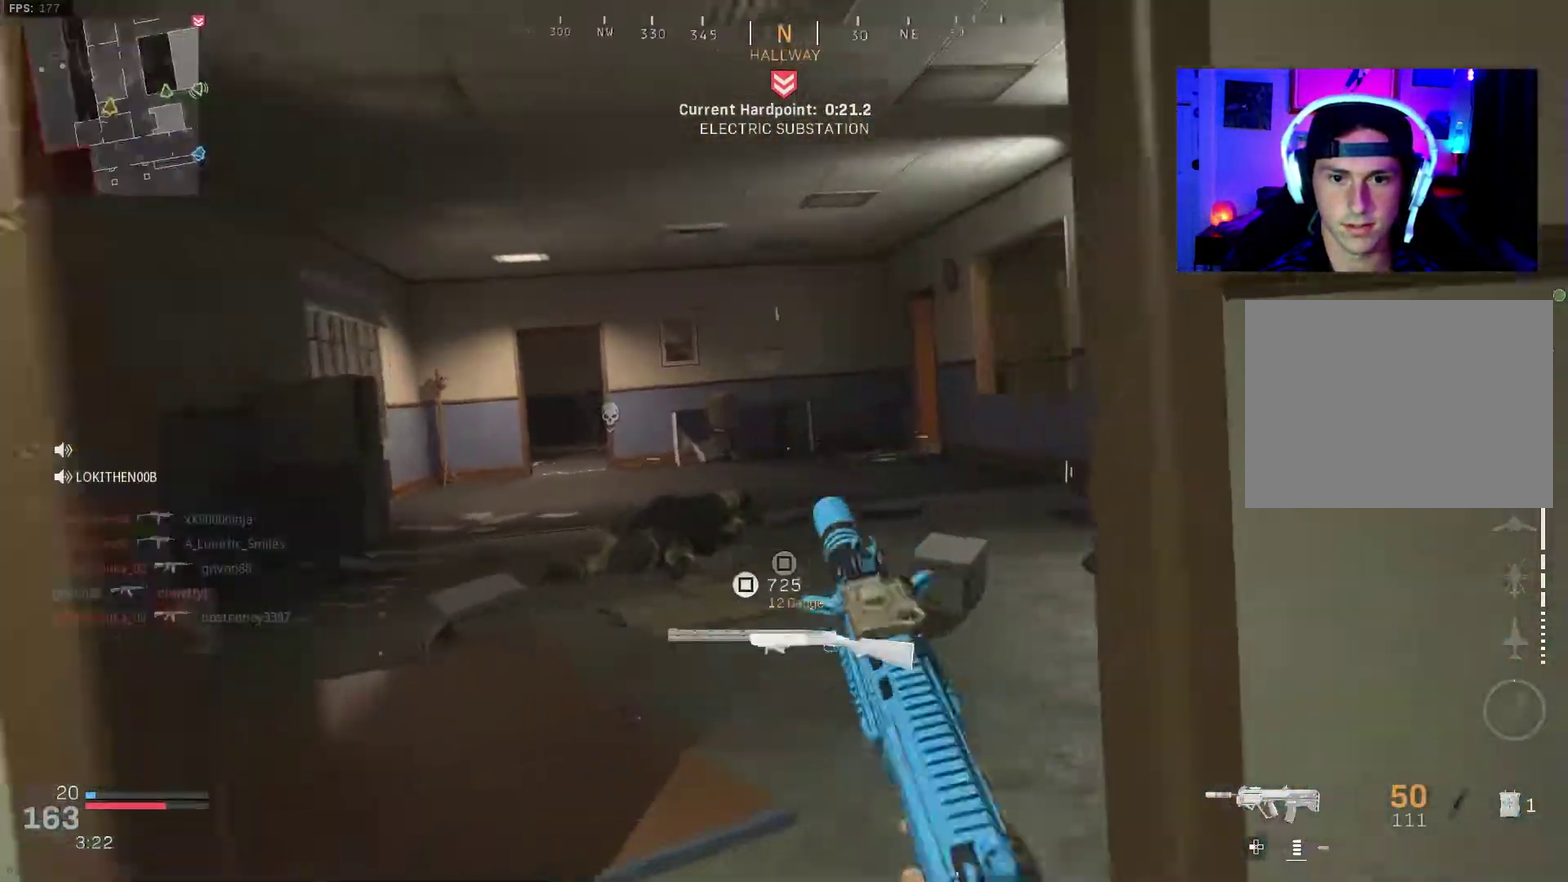
{"dt_ms": 500, "buttons": [], "left_stick": "up-left", "right_stick": "center"}
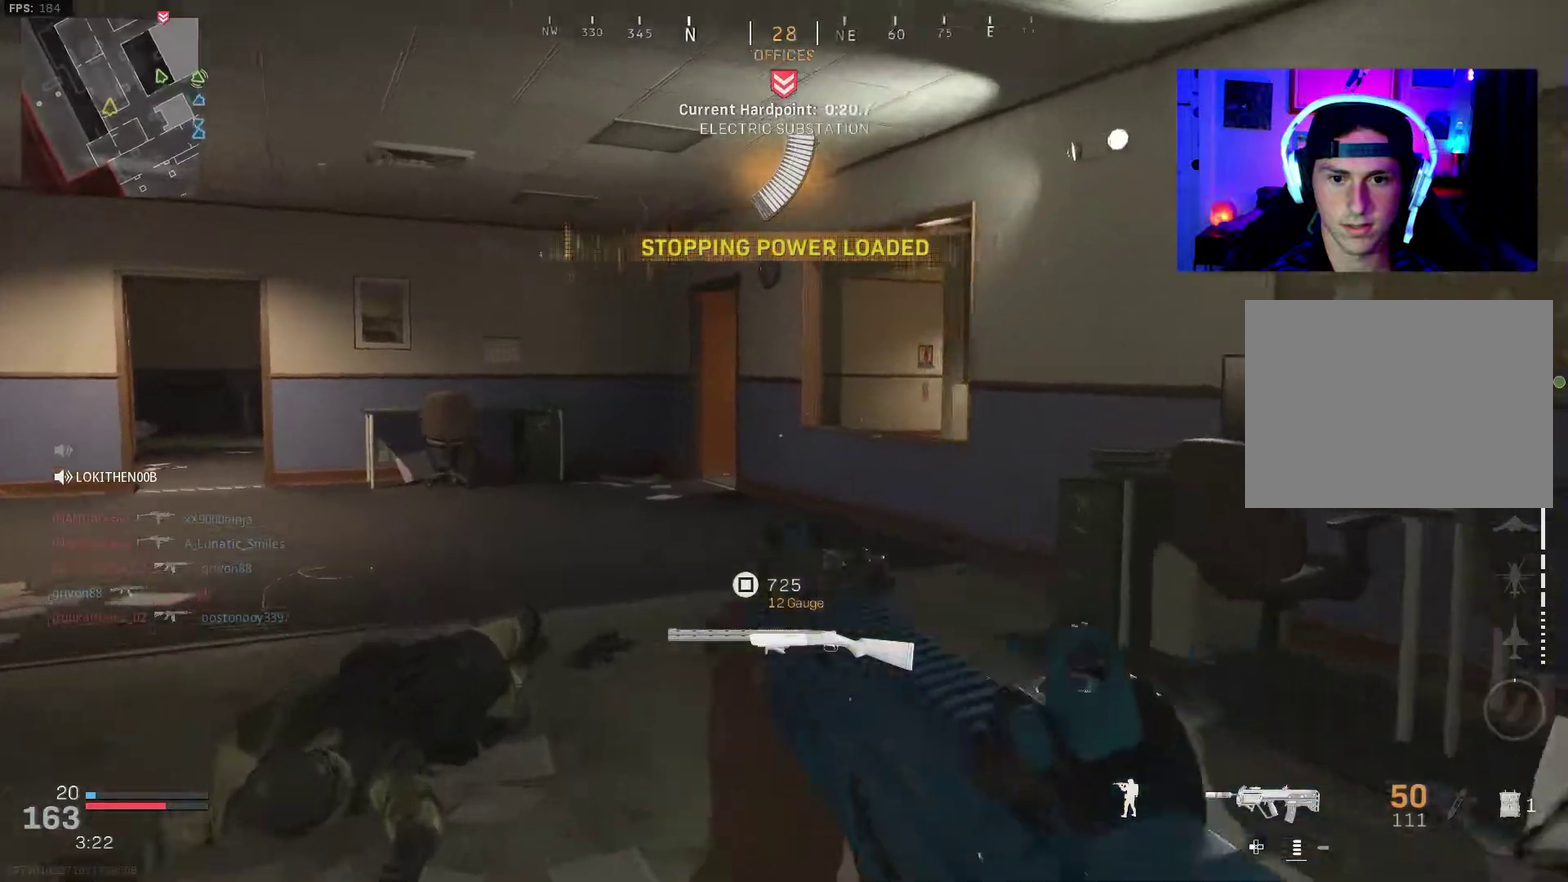
{"dt_ms": 500, "buttons": ["L3"], "left_stick": "up-left", "right_stick": "left"}